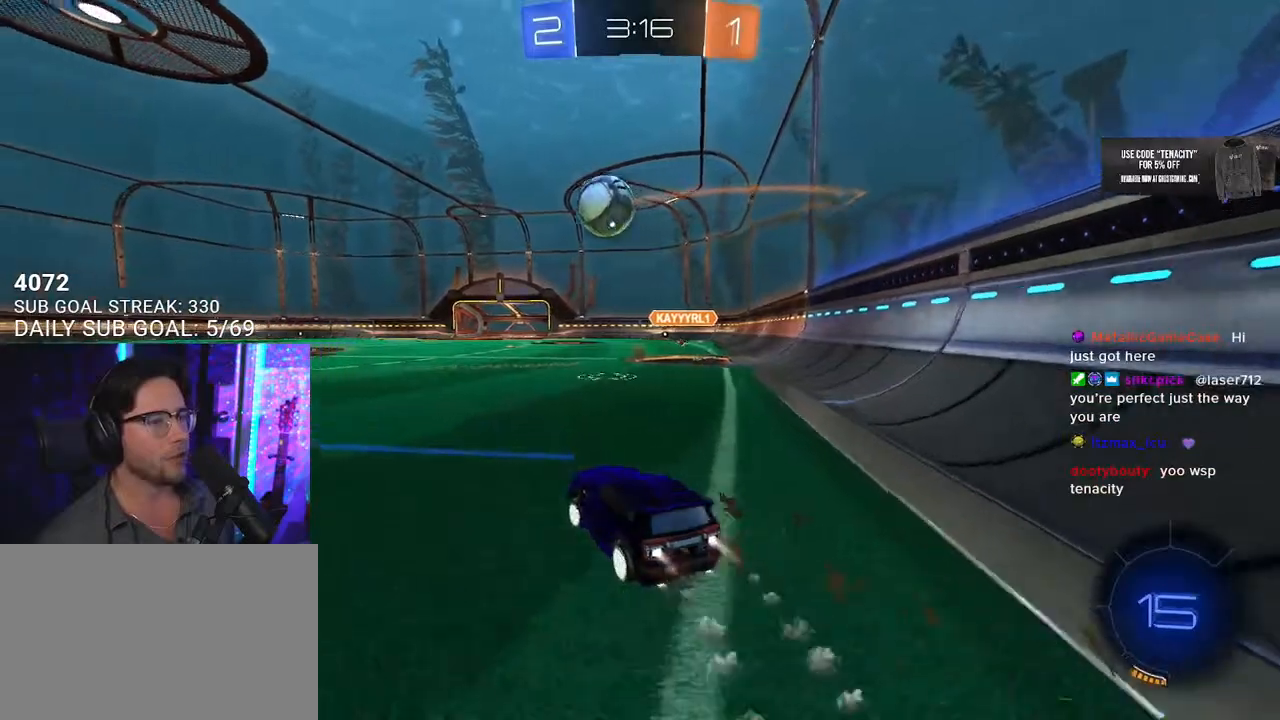
Gameplay with a controller (PlayStation layout); each line is a JSON object with the inputs held at the frame after it. "button_events" lists button changes between this image and that frame as [ms after this image, input, new state], when the widget could be followed in between (sticks are given only as held states). Not read: L1 R1.
{"buttons": ["R2"], "left_stick": "left", "right_stick": "center"}
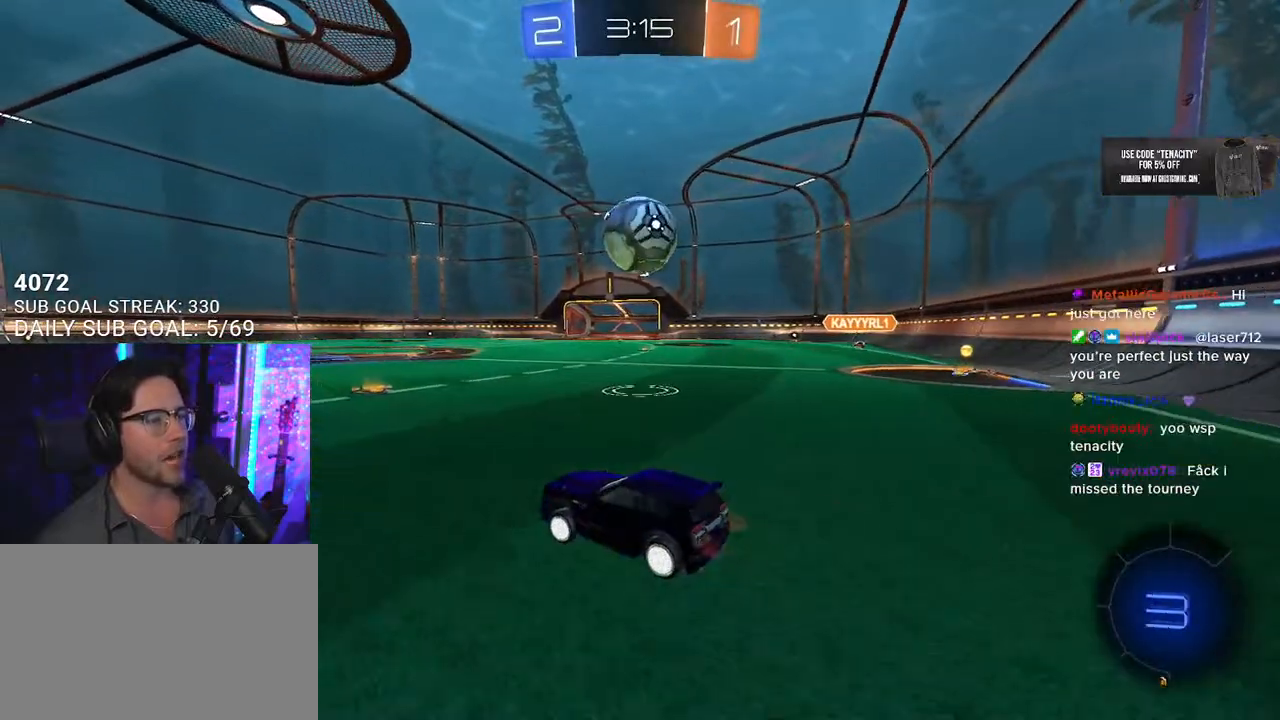
{"buttons": ["R2"], "left_stick": "left", "right_stick": "center"}
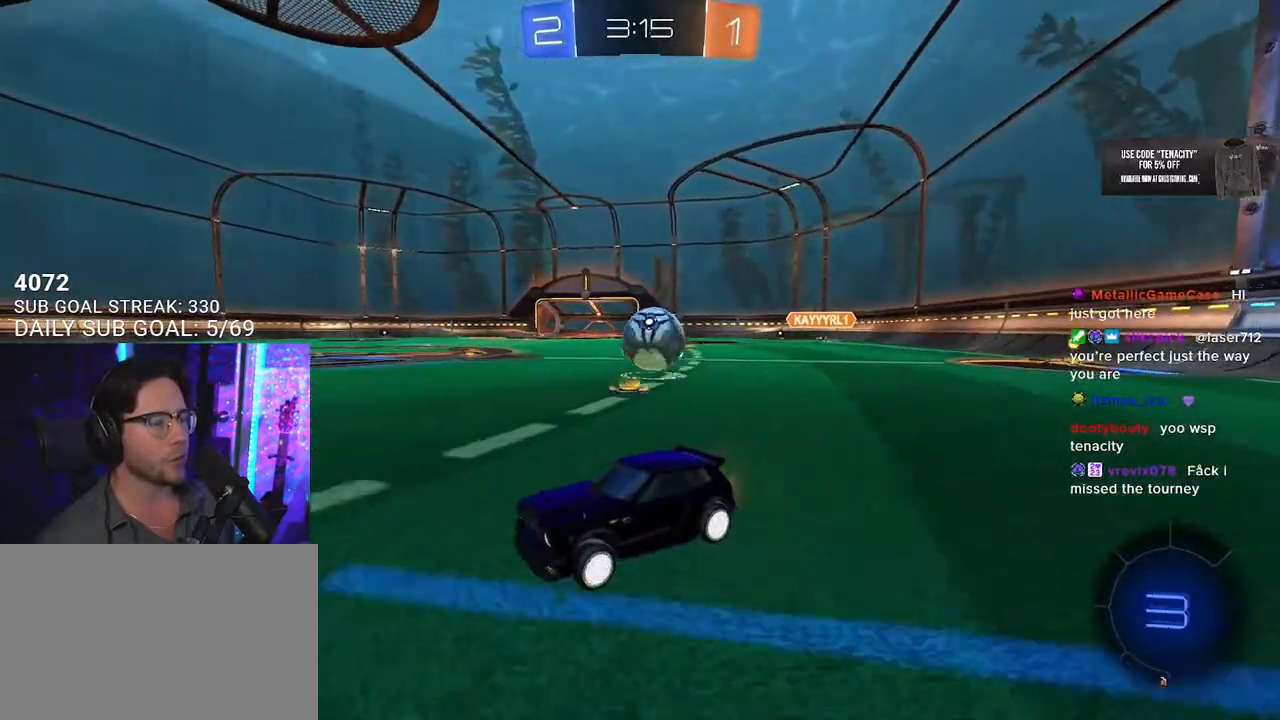
{"buttons": ["R2"], "left_stick": "right", "right_stick": "center"}
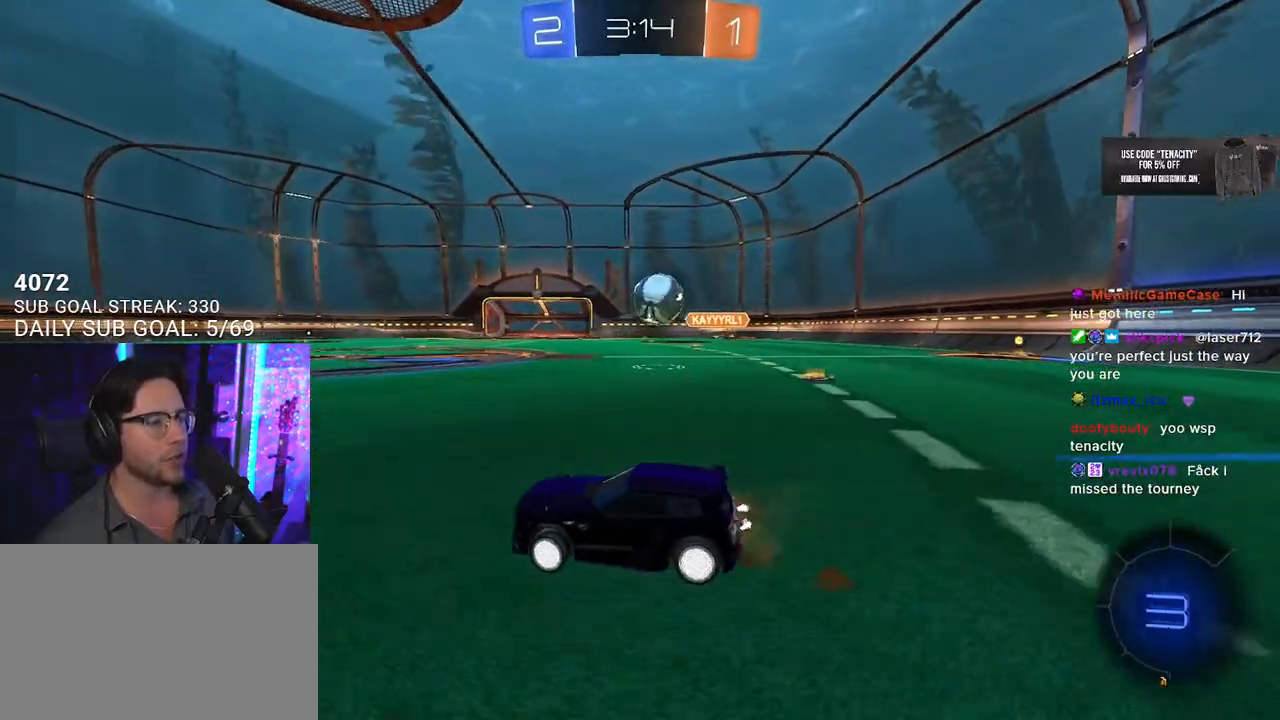
{"buttons": ["R2"], "left_stick": "center", "right_stick": "center"}
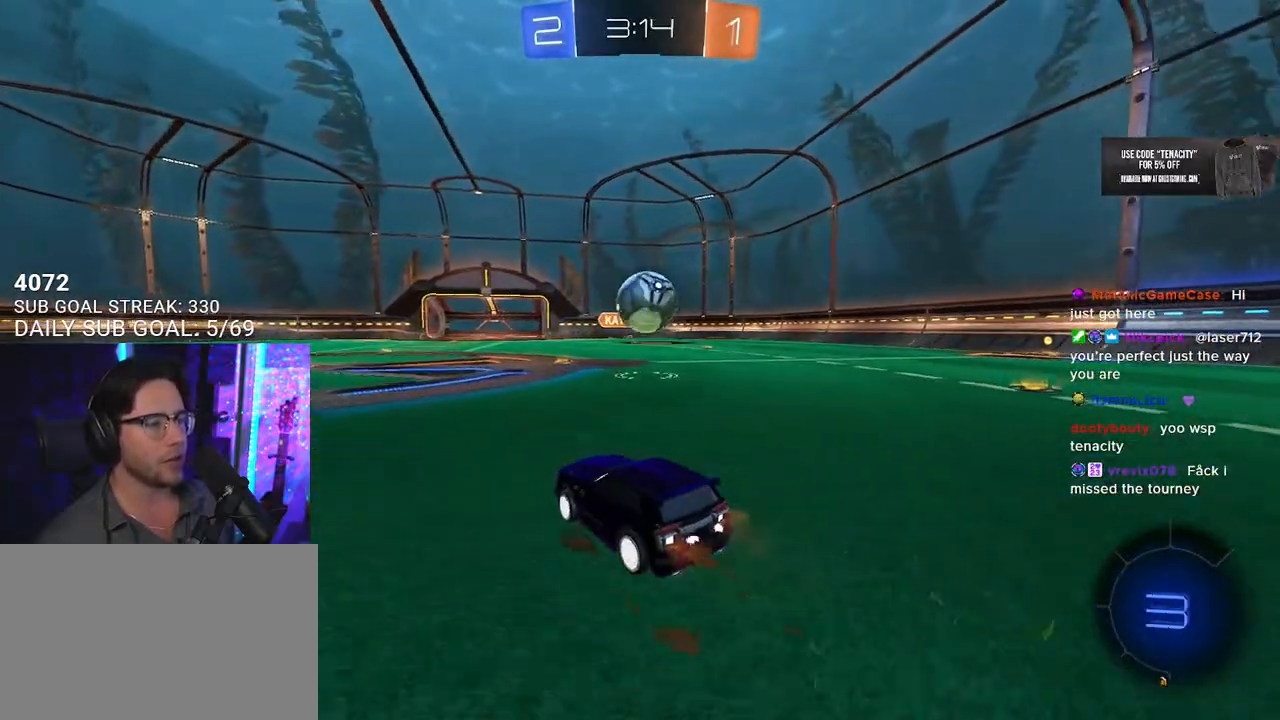
{"buttons": ["CROSS", "R2"], "left_stick": "left", "right_stick": "center"}
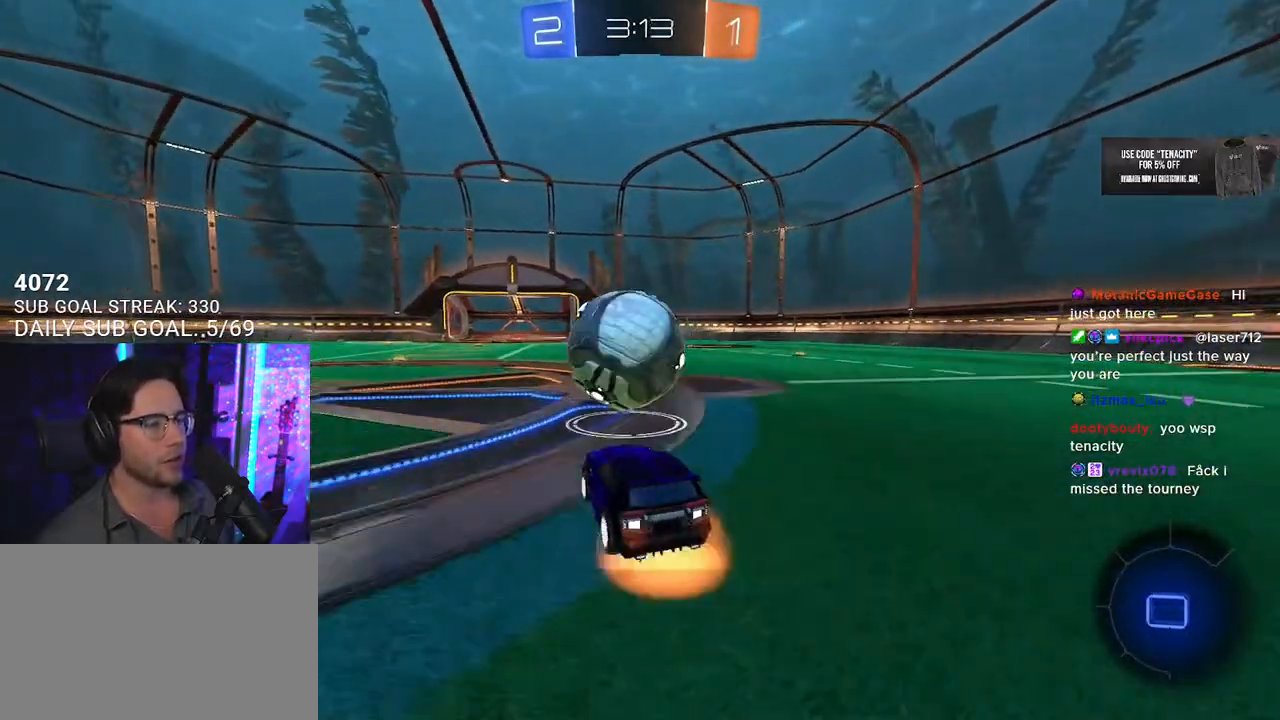
{"buttons": ["R2", "L3"], "left_stick": "down", "right_stick": "center"}
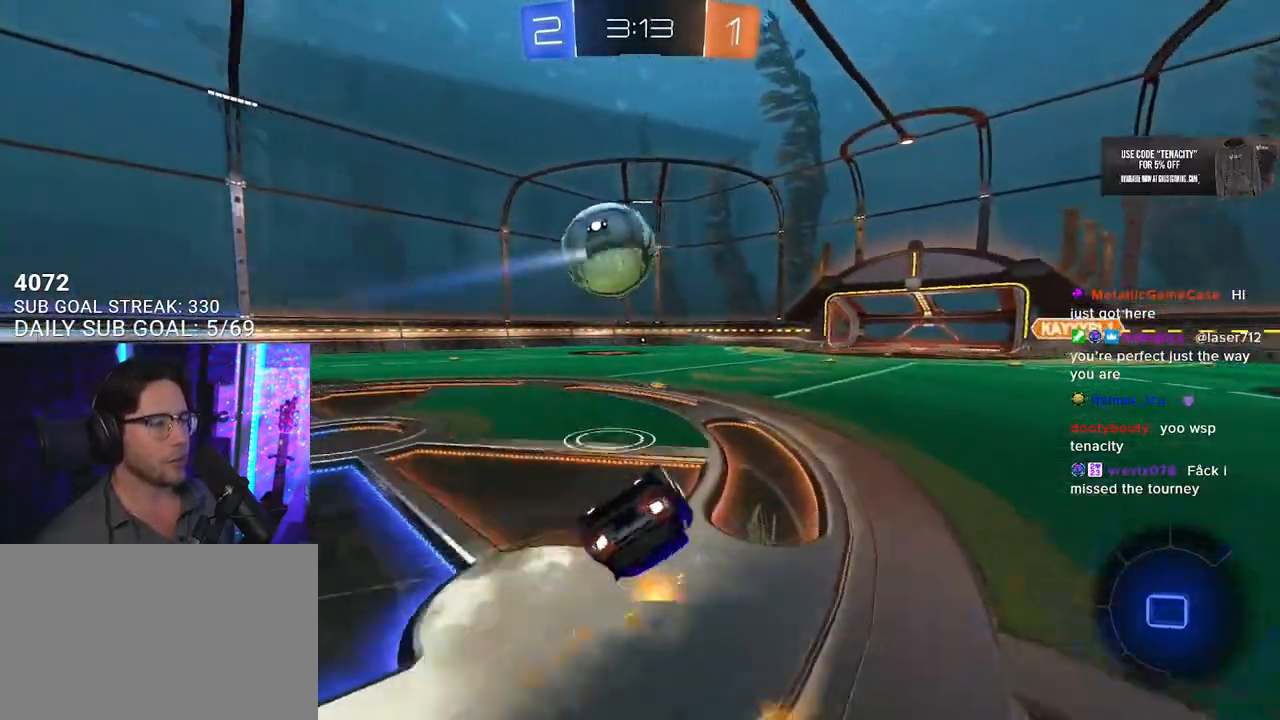
{"buttons": ["R2", "L3"], "left_stick": "up", "right_stick": "center", "button_events": []}
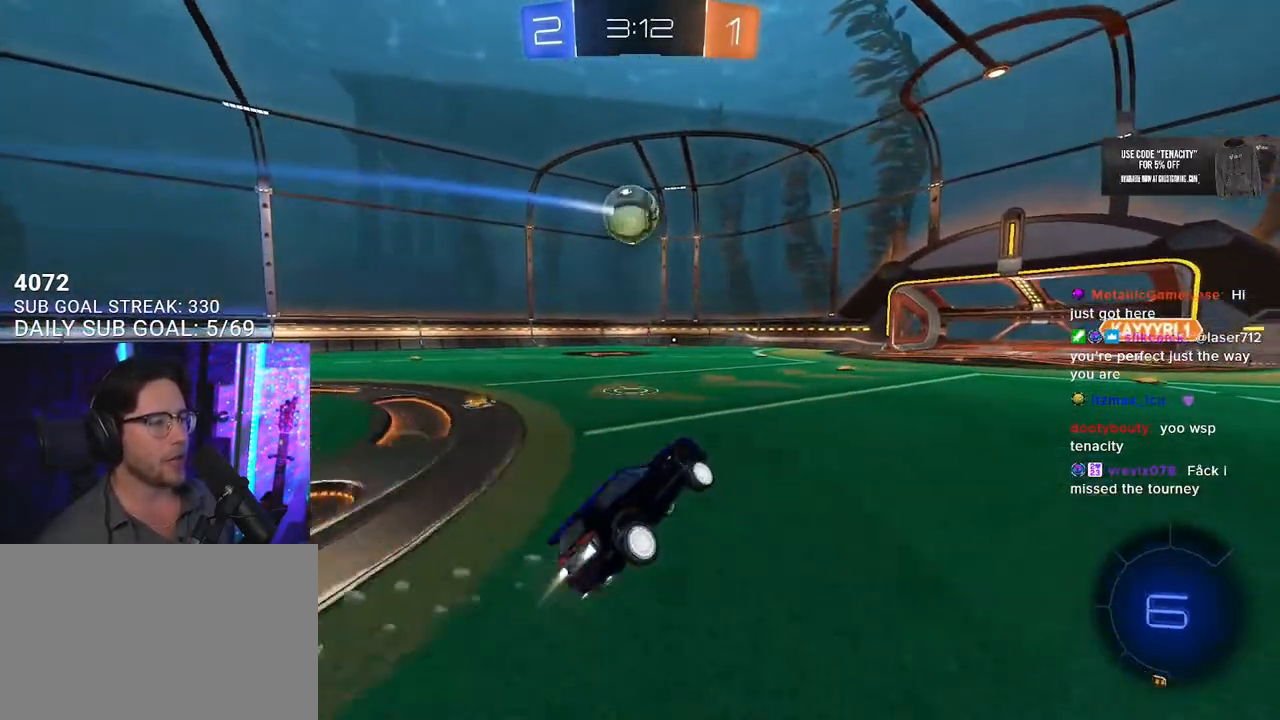
{"buttons": ["R2"], "left_stick": "left", "right_stick": "center", "button_events": [[50, "L3", "up"]]}
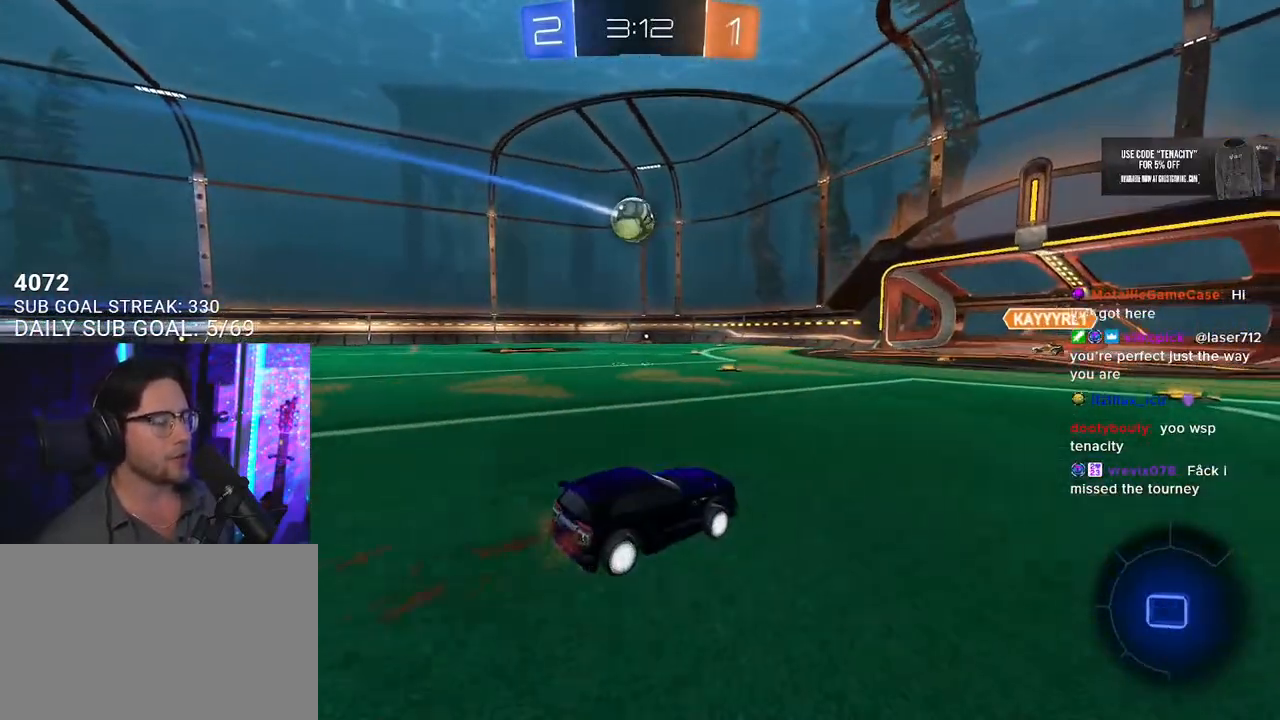
{"buttons": ["R2"], "left_stick": "left", "right_stick": "center", "button_events": []}
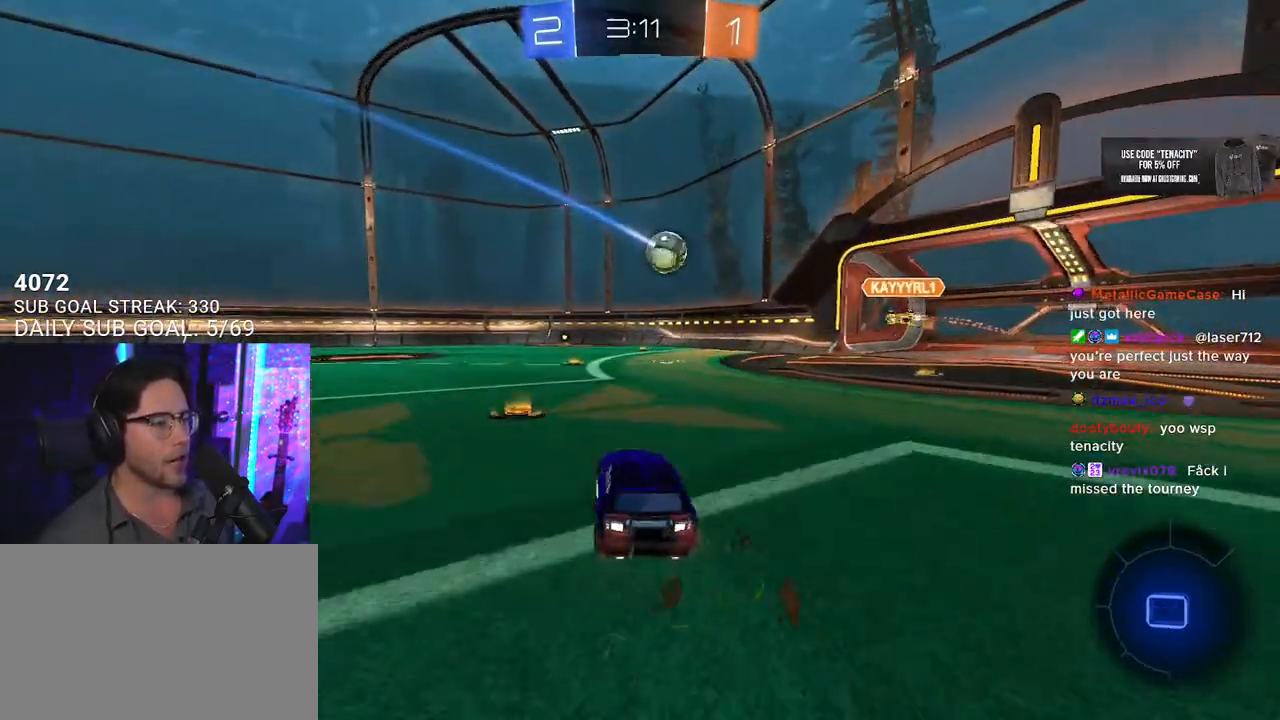
{"buttons": ["R2"], "left_stick": "down", "right_stick": "center", "button_events": [[183, "CROSS", "down"], [217, "CROSS", "up"], [250, "L2", "down"], [317, "CROSS", "down"], [383, "L2", "up"], [467, "CROSS", "up"]]}
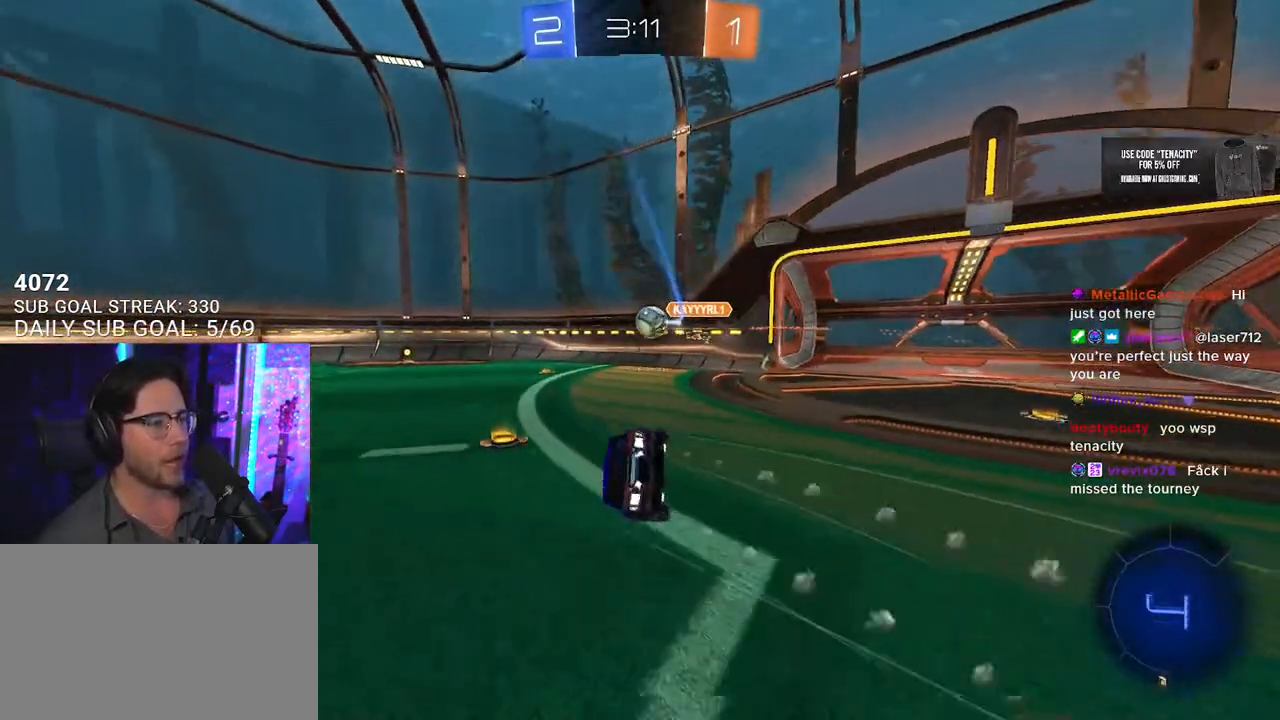
{"buttons": ["L2", "R2"], "left_stick": "down-left", "right_stick": "center", "button_events": [[50, "L2", "down"]]}
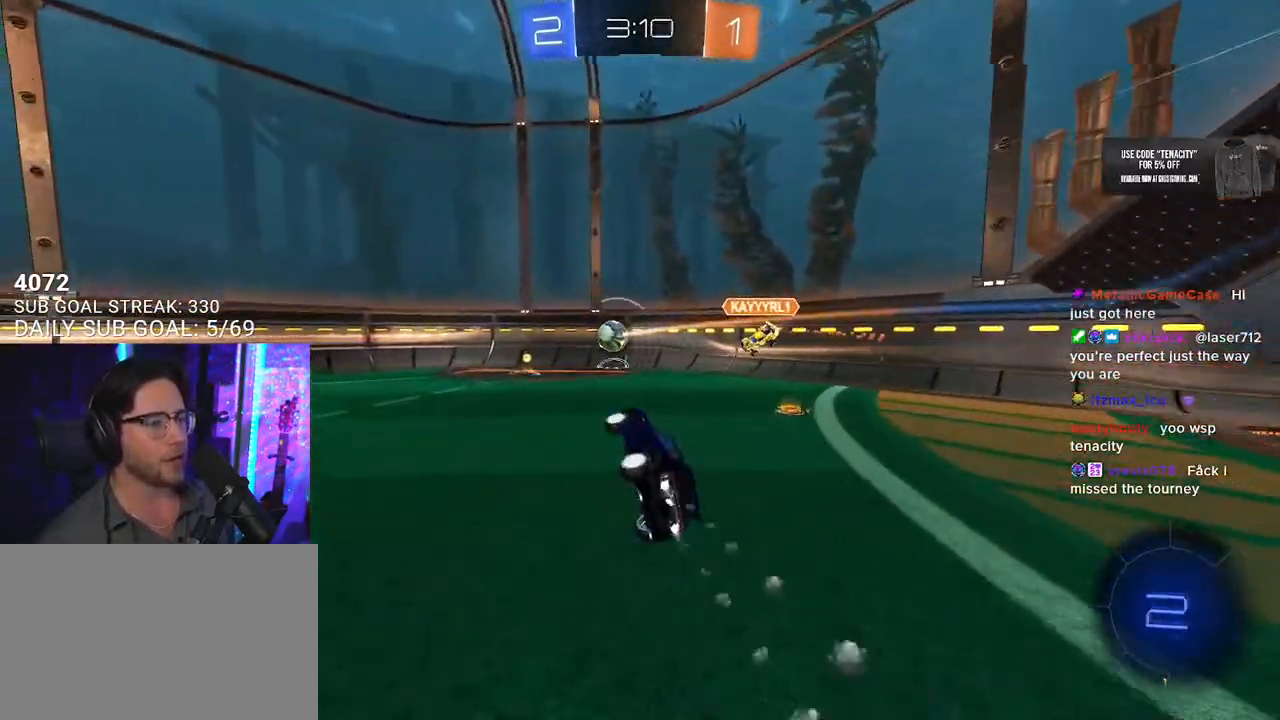
{"buttons": ["R2"], "left_stick": "left", "right_stick": "center", "button_events": [[133, "L2", "up"]]}
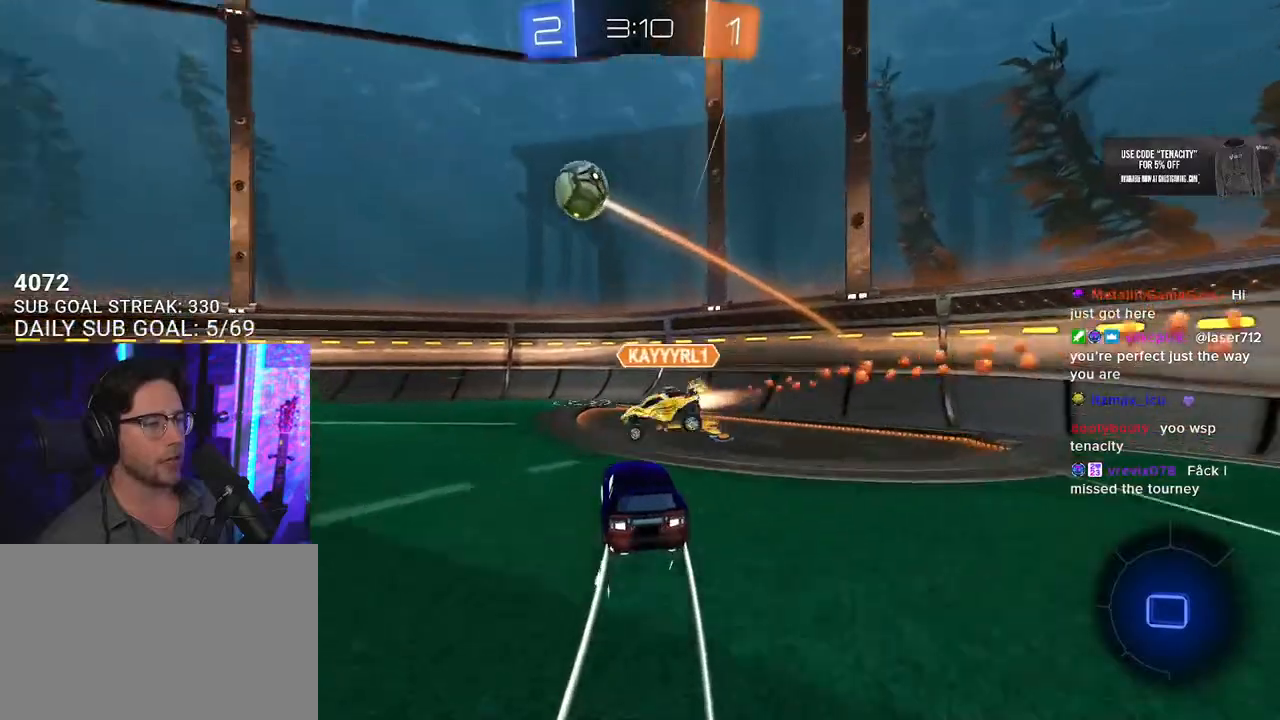
{"buttons": ["TRIANGLE", "R2"], "left_stick": "left", "right_stick": "center", "button_events": [[33, "SQUARE", "down"], [117, "SQUARE", "up"], [433, "TRIANGLE", "down"]]}
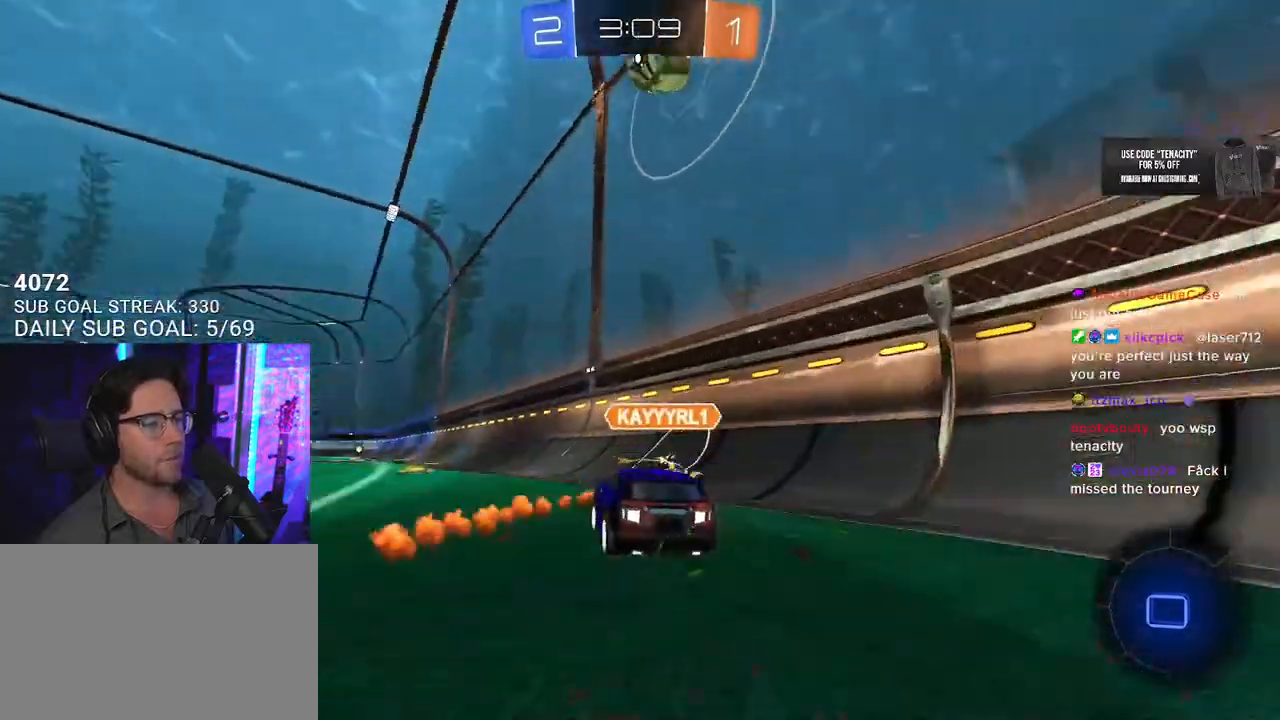
{"buttons": ["CROSS", "R2"], "left_stick": "down", "right_stick": "center", "button_events": [[50, "TRIANGLE", "up"], [233, "CROSS", "down"], [333, "CROSS", "up"], [333, "L2", "down"], [367, "CROSS", "down"], [433, "L2", "up"]]}
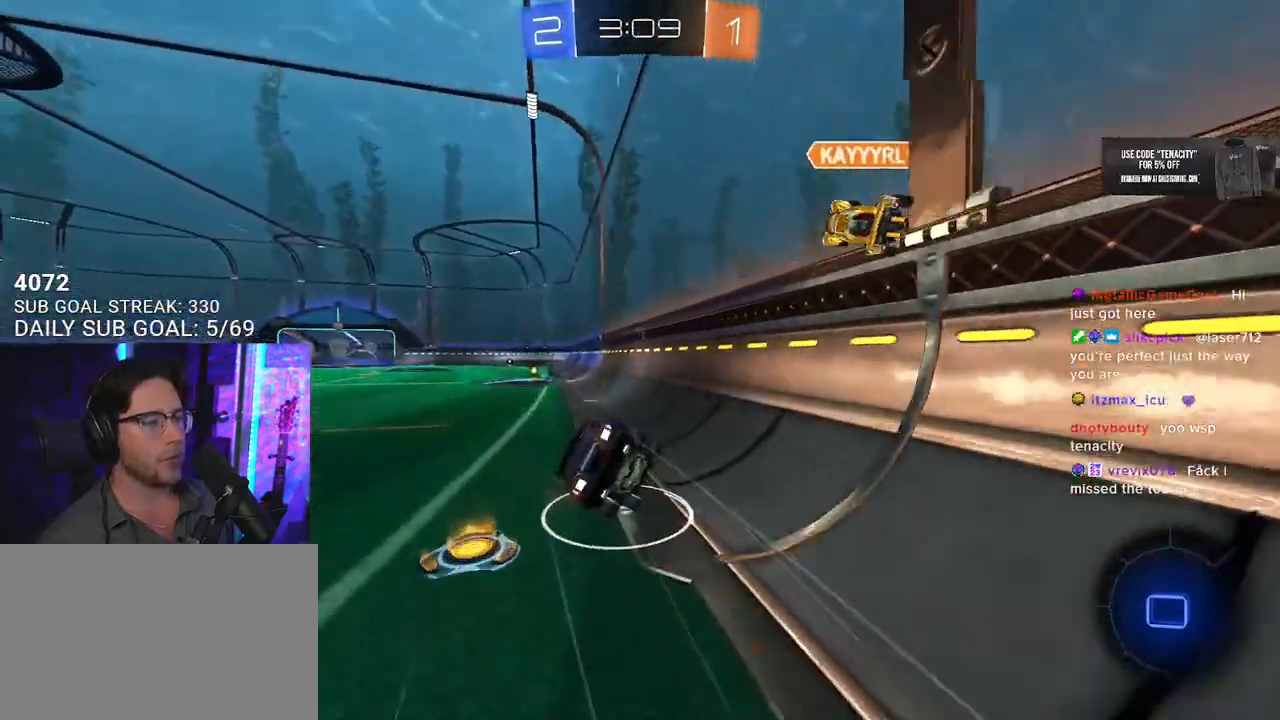
{"buttons": ["TRIANGLE", "L2", "R2"], "left_stick": "down-left", "right_stick": "center", "button_events": [[33, "CROSS", "up"], [67, "L2", "down"], [433, "TRIANGLE", "down"]]}
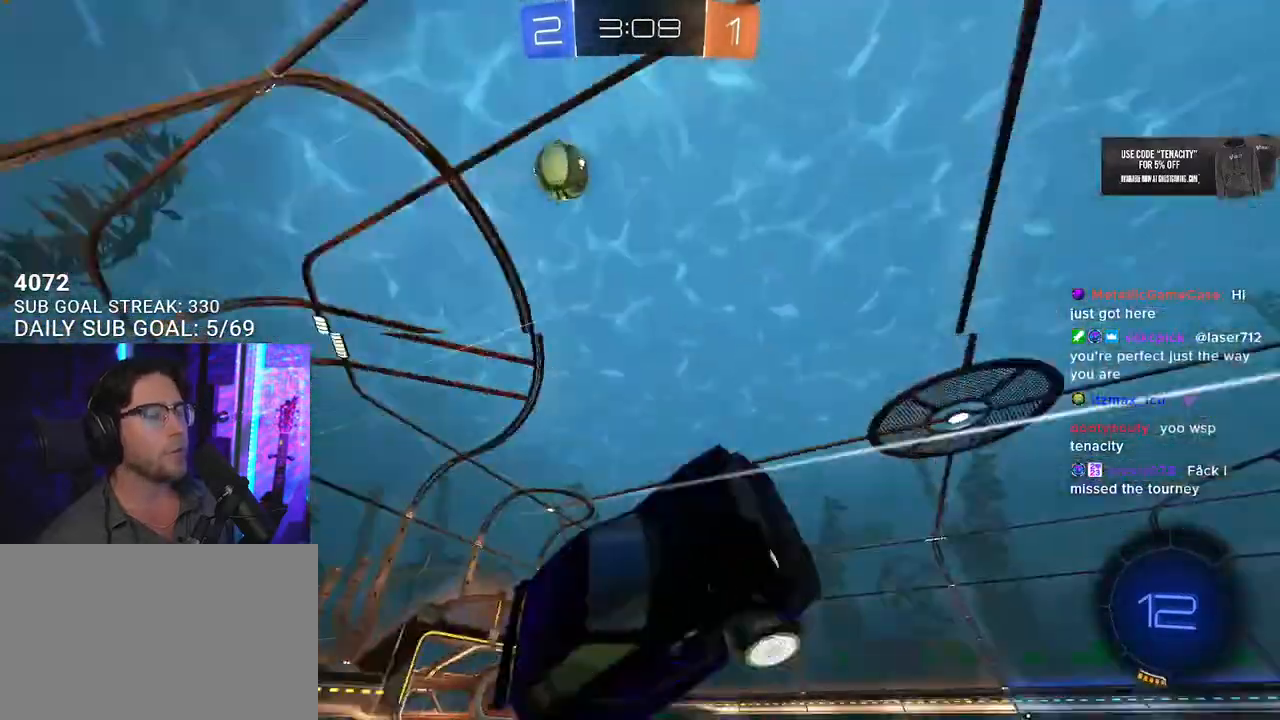
{"buttons": ["R2"], "left_stick": "center", "right_stick": "center", "button_events": [[33, "TRIANGLE", "up"], [67, "L2", "up"]]}
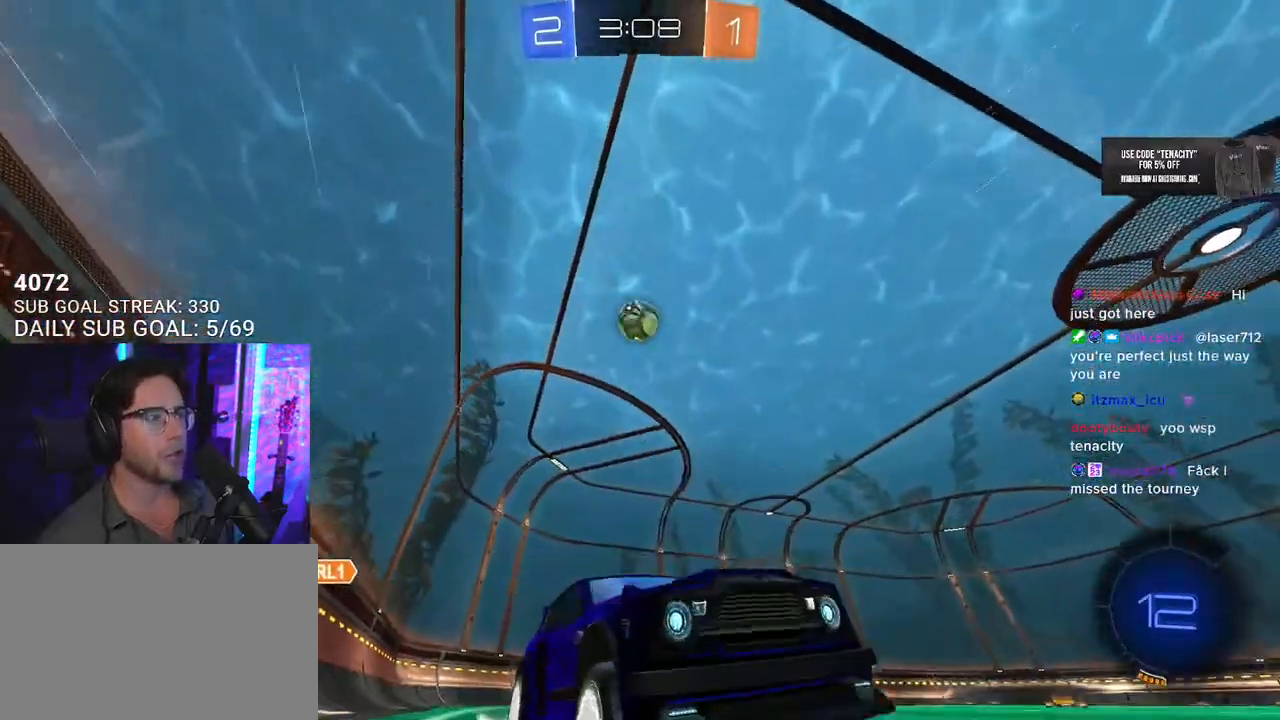
{"buttons": ["R2"], "left_stick": "center", "right_stick": "center", "button_events": []}
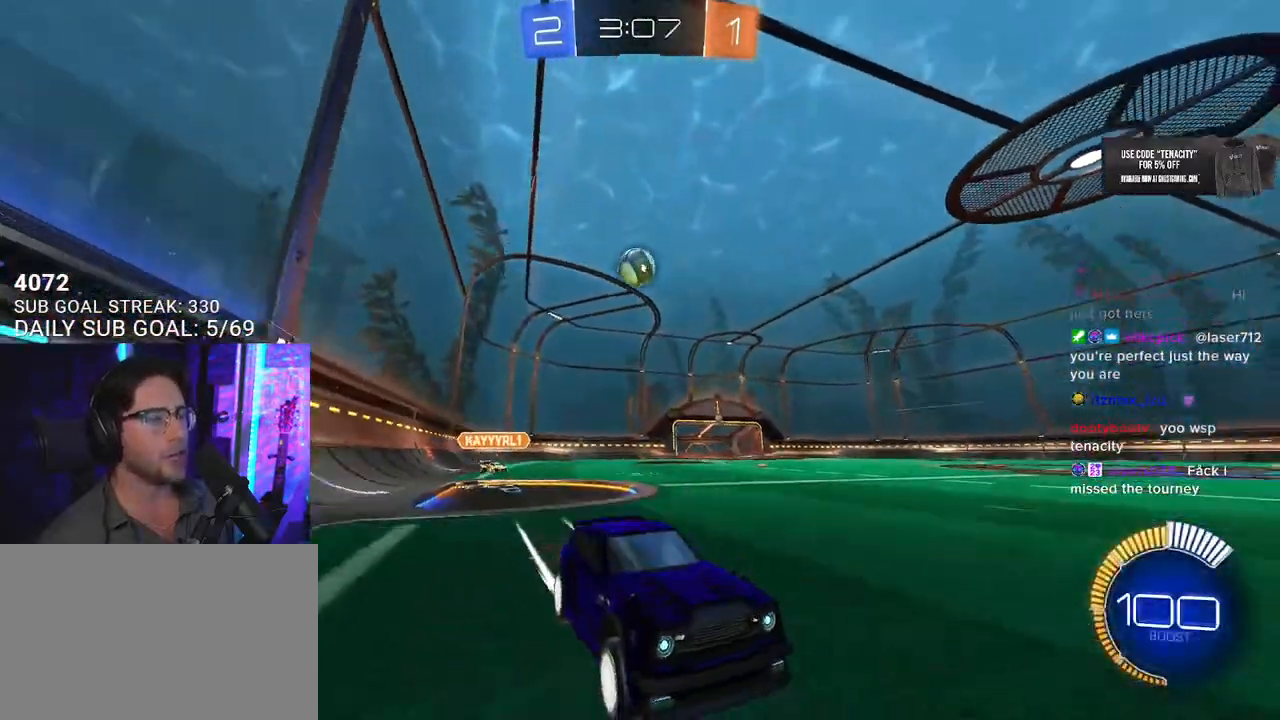
{"buttons": ["R2"], "left_stick": "center", "right_stick": "center", "button_events": []}
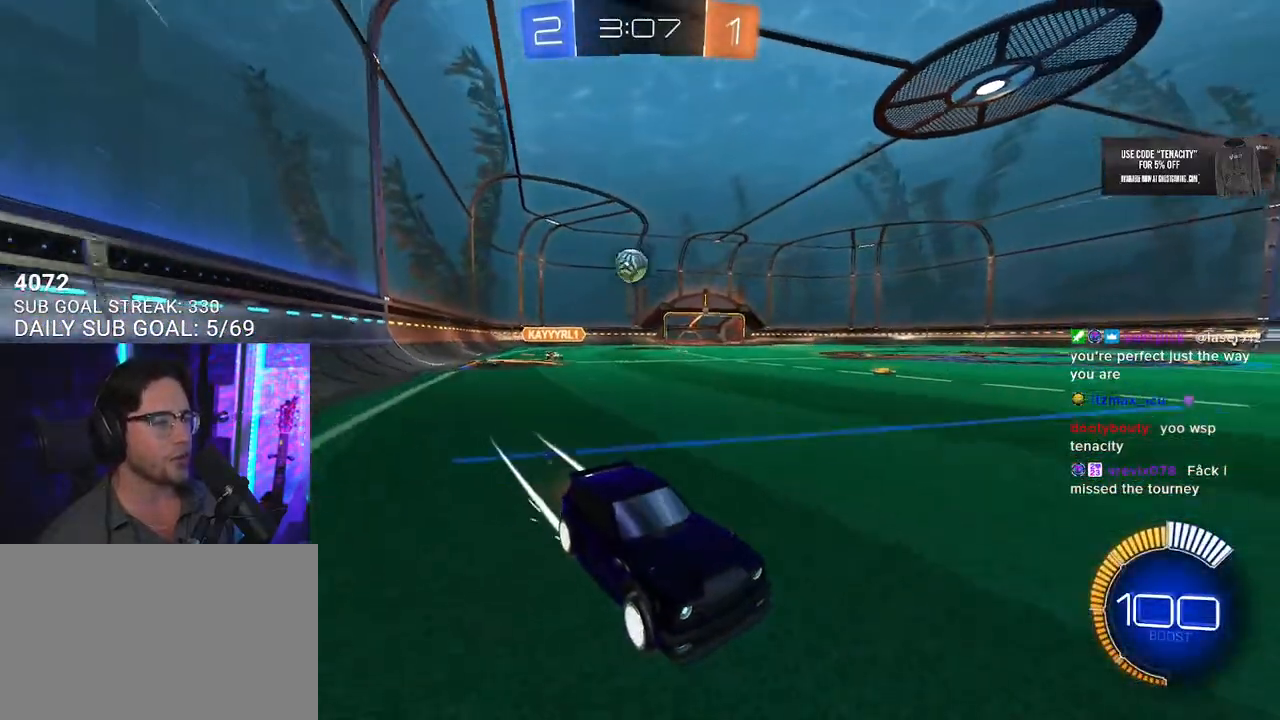
{"buttons": ["R2"], "left_stick": "center", "right_stick": "center", "button_events": []}
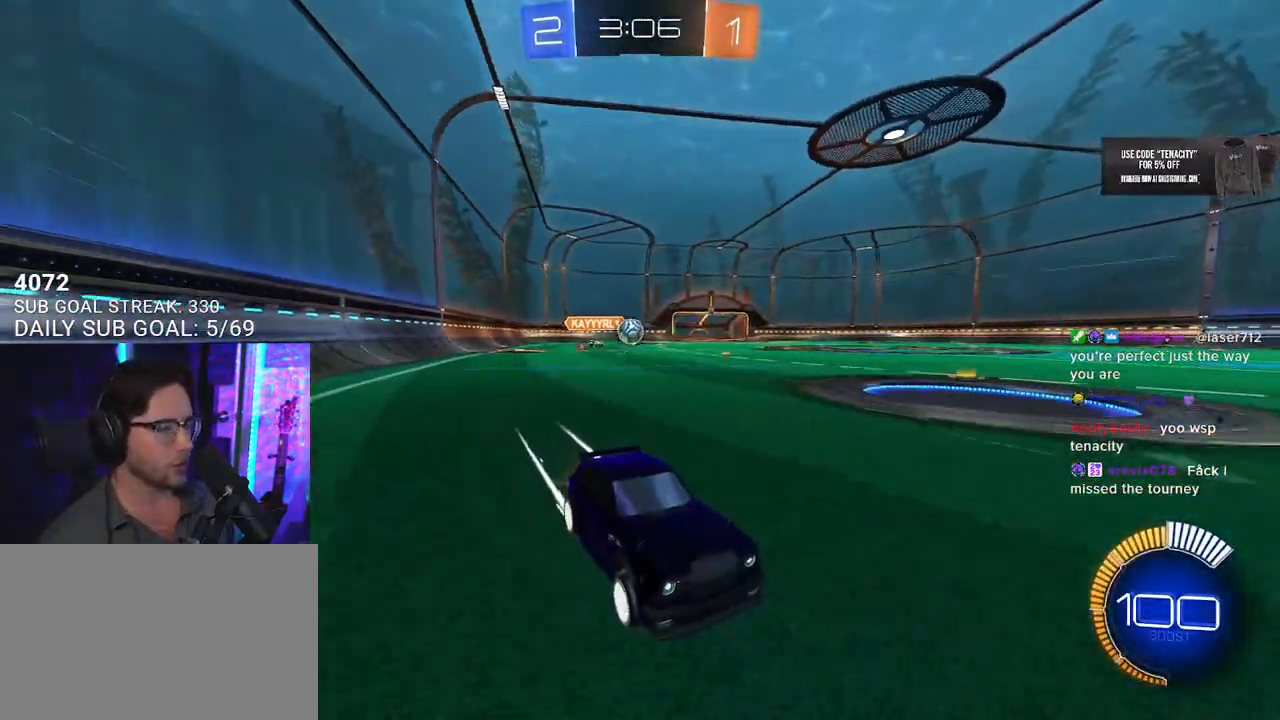
{"buttons": ["L2"], "left_stick": "left", "right_stick": "center", "button_events": [[417, "L2", "down"], [433, "R2", "up"]]}